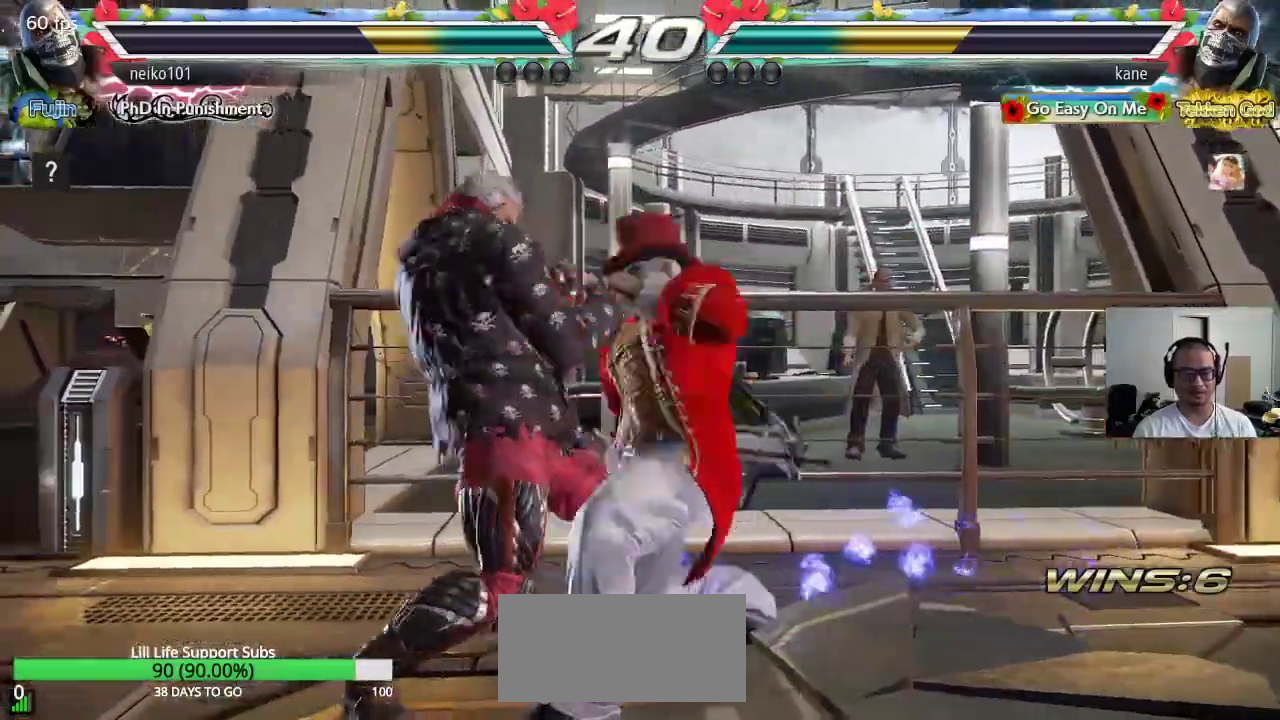
Gameplay with a controller (arcade stick); each line is a JSON object with the inputs held at the frame after it. "events" lists button and stick changes between this image and that frame as [ms after this image, input, new state], when the widget could be followed in between. Not read: L3 R3 keyboard_mouse.
{"buttons": [], "left_stick": "down", "events": [[500, "left_stick", "down"]]}
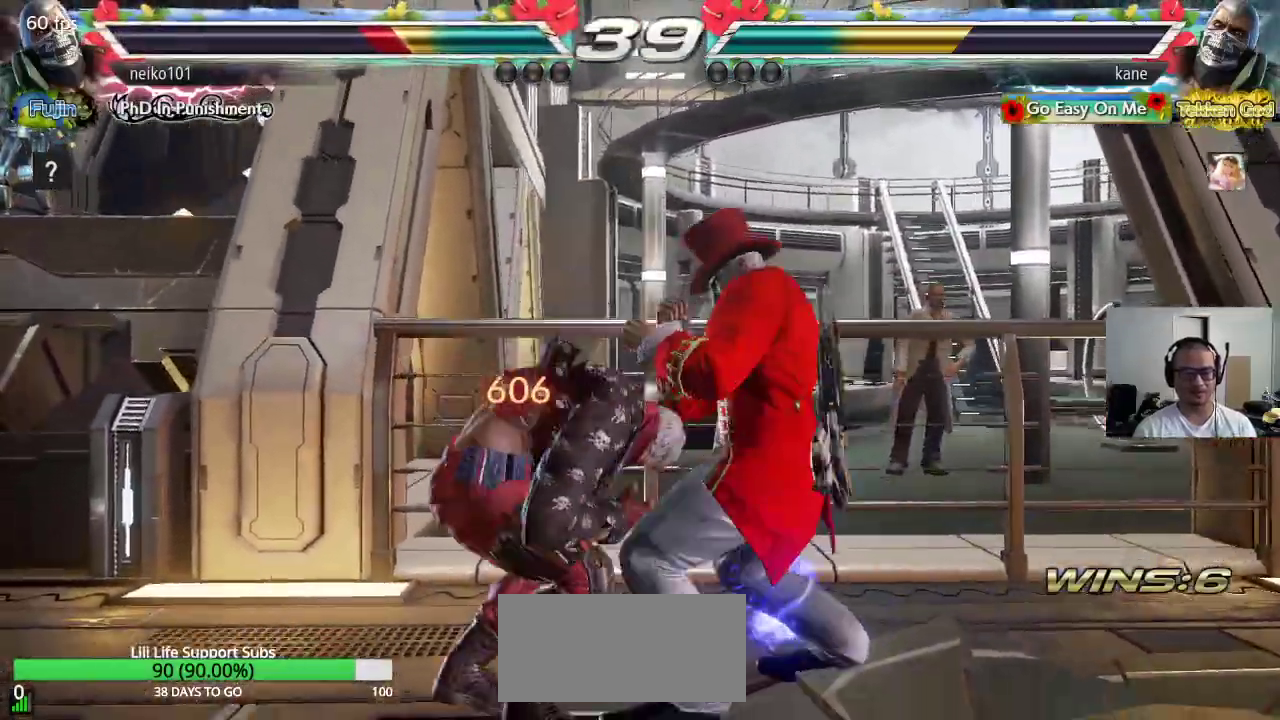
{"buttons": ["SQUARE"], "left_stick": "center", "events": [[83, "left_stick", "right"], [117, "CROSS", "down"], [133, "CROSS", "up"], [133, "left_stick", "center"], [183, "SQUARE", "down"], [217, "TRIANGLE", "down"], [350, "TRIANGLE", "up"]]}
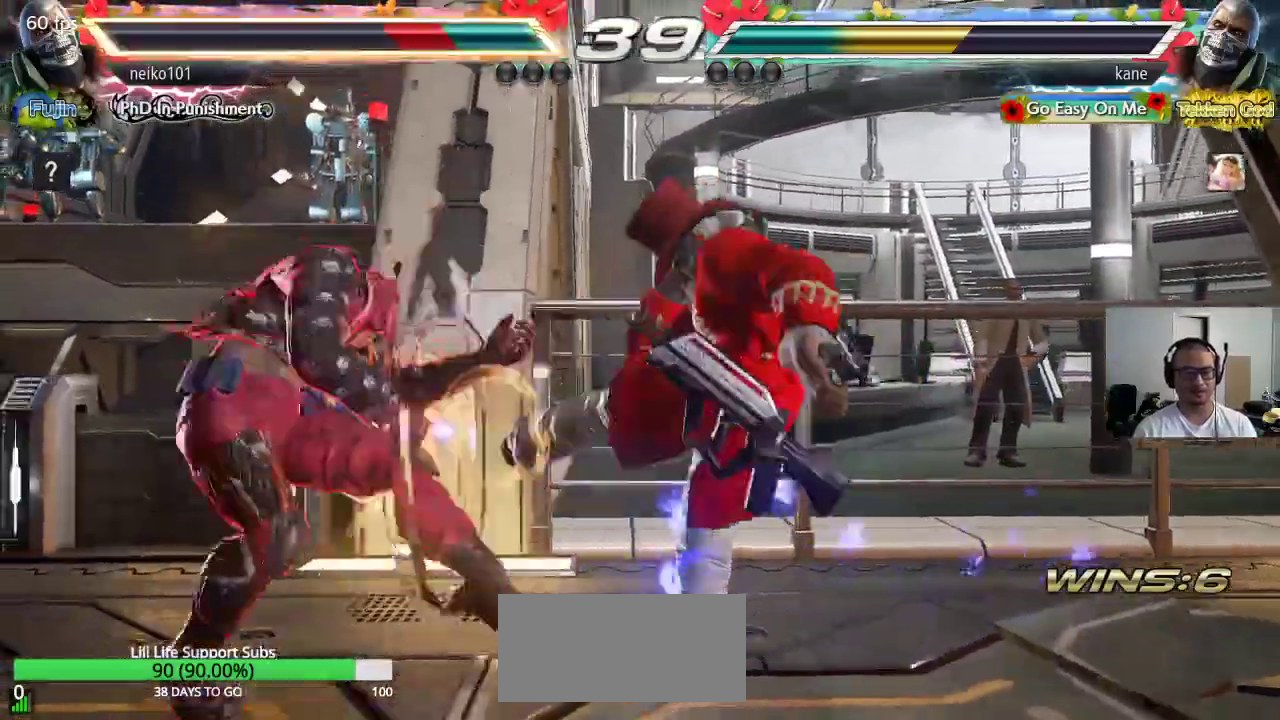
{"buttons": [], "left_stick": "down-left", "events": [[133, "SQUARE", "up"], [350, "left_stick", "down-left"], [400, "SQUARE", "down"], [467, "SQUARE", "up"]]}
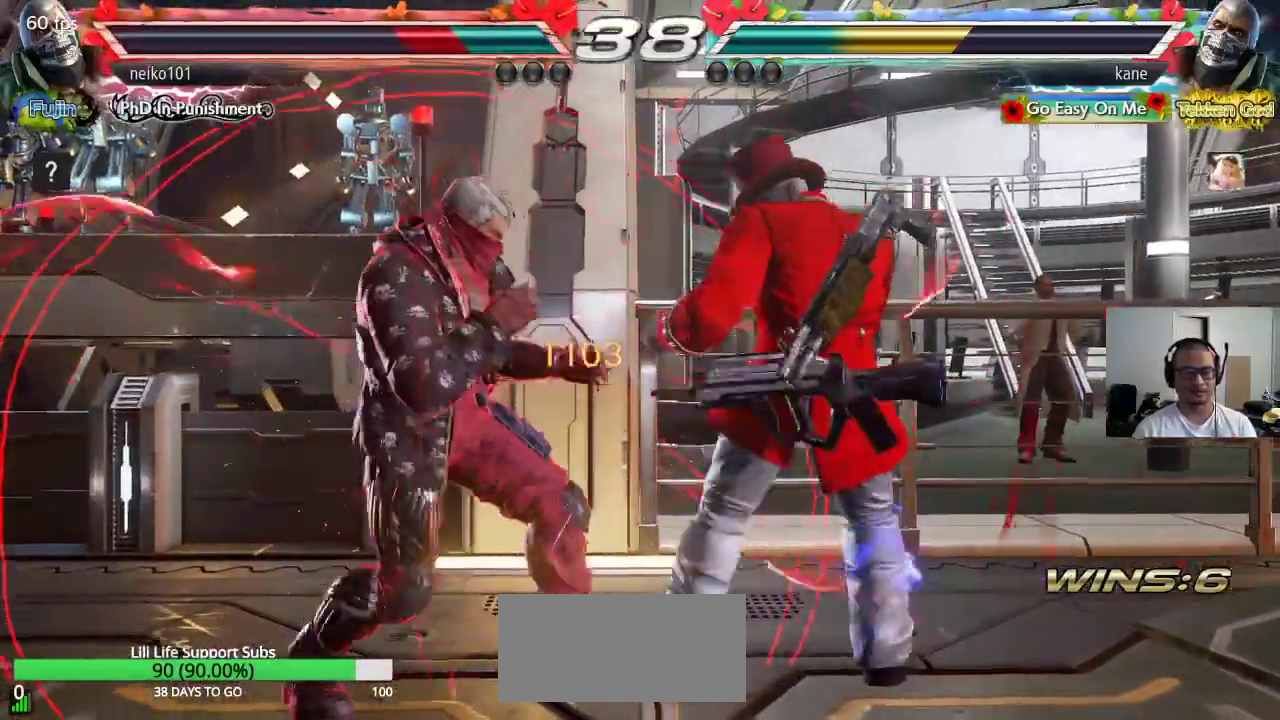
{"buttons": [], "left_stick": "down-left", "events": [[333, "SQUARE", "down"], [433, "SQUARE", "up"]]}
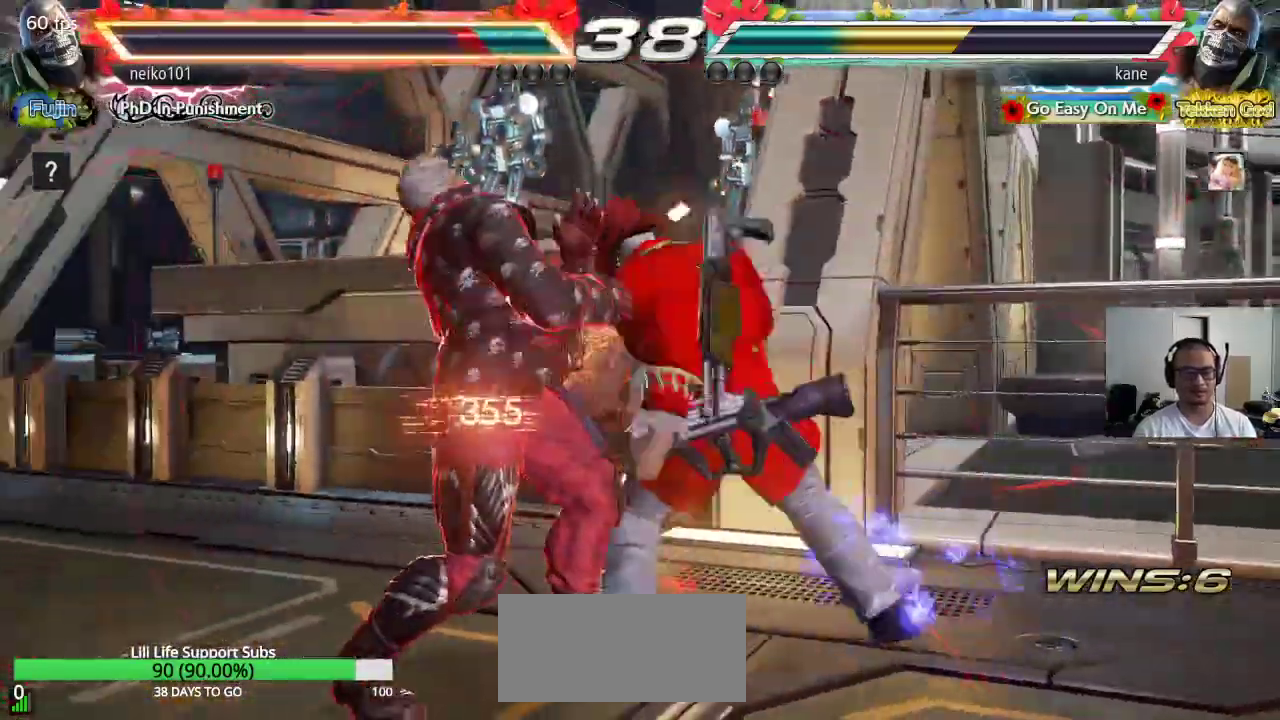
{"buttons": [], "left_stick": "center"}
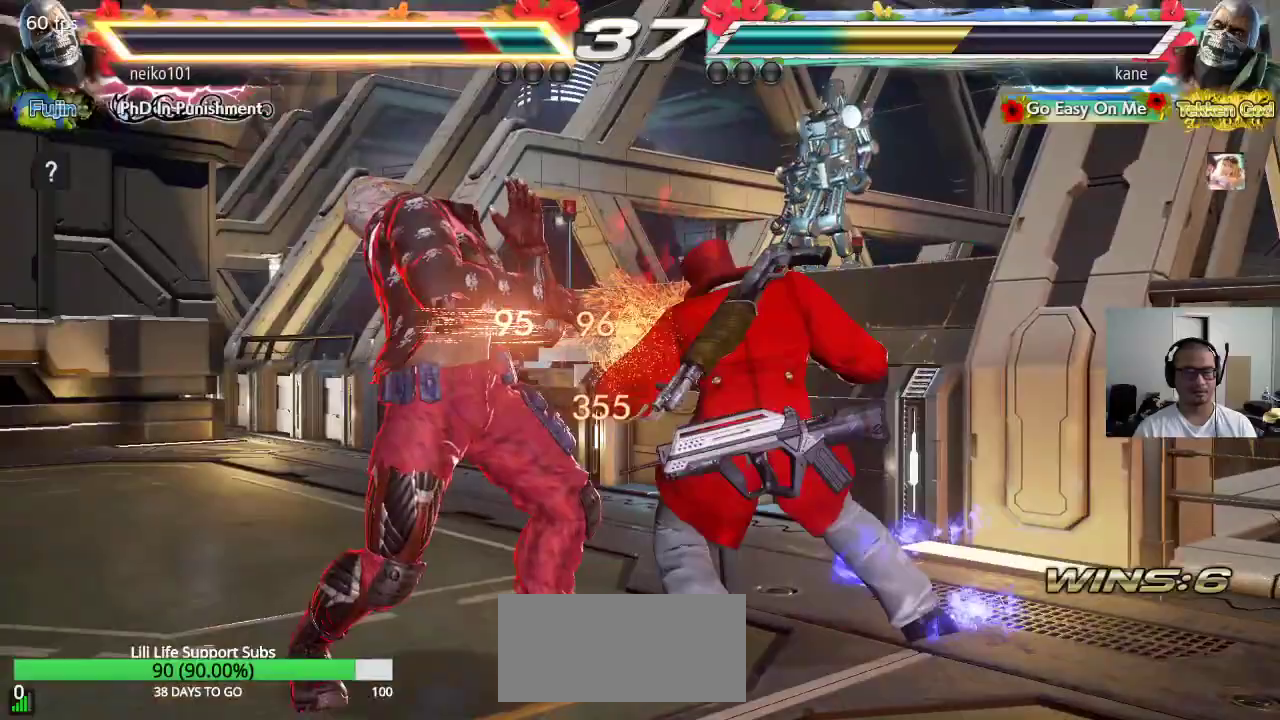
{"buttons": [], "left_stick": "center", "events": []}
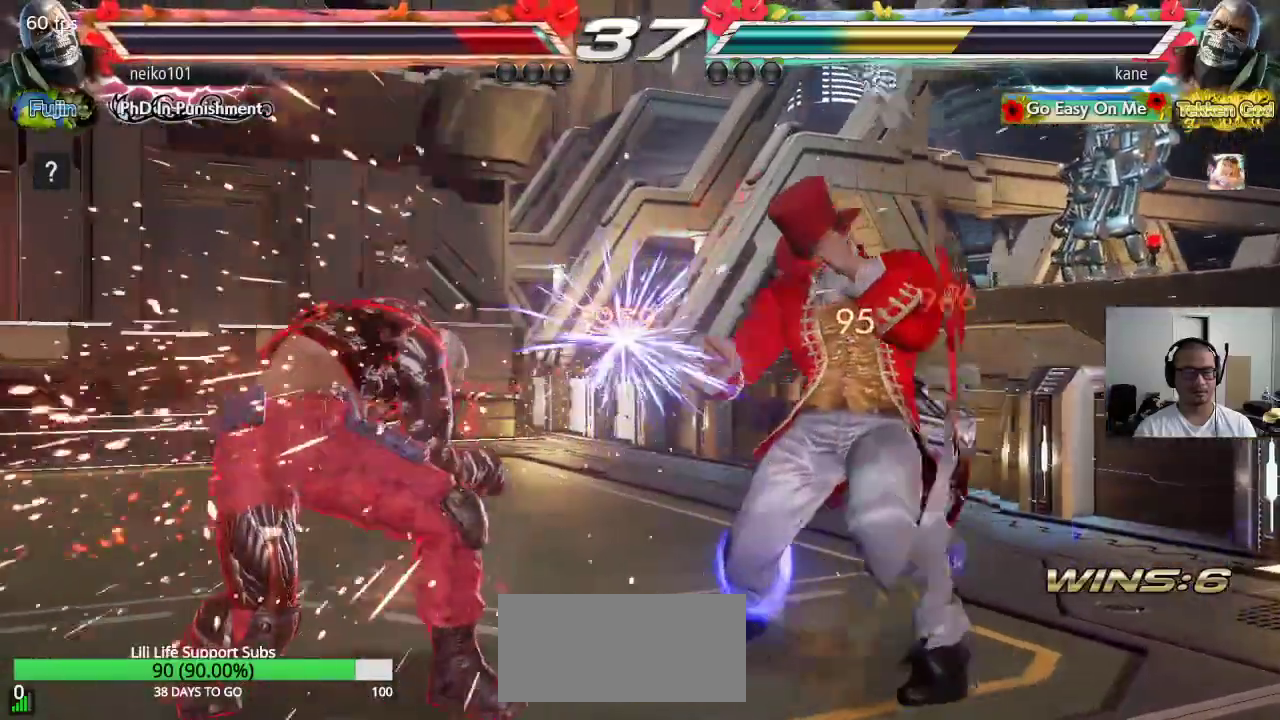
{"buttons": [], "left_stick": "center", "events": [[150, "left_stick", "down-right"], [183, "CIRCLE", "down"], [233, "CIRCLE", "up"], [250, "left_stick", "center"]]}
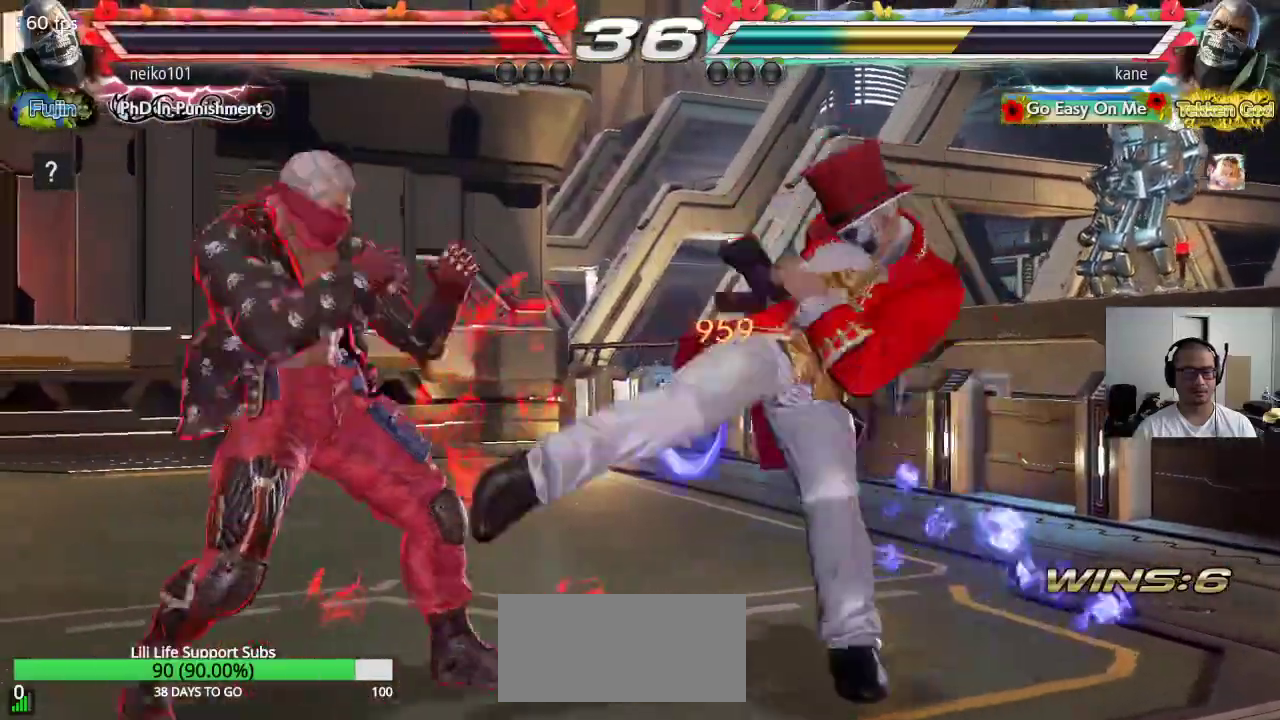
{"buttons": [], "left_stick": "center", "events": [[417, "left_stick", "right"], [500, "left_stick", "center"]]}
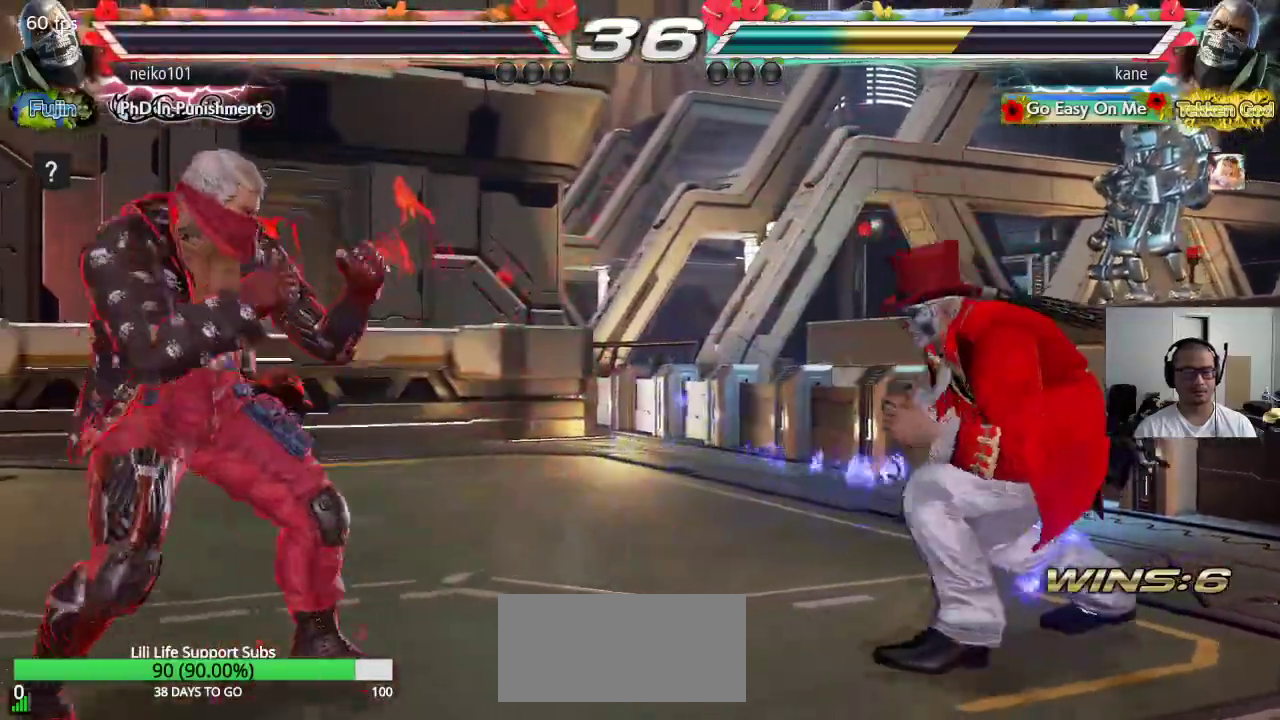
{"buttons": [], "left_stick": "left", "events": [[50, "left_stick", "right"], [200, "left_stick", "center"], [267, "left_stick", "left"], [333, "left_stick", "center"], [383, "left_stick", "left"]]}
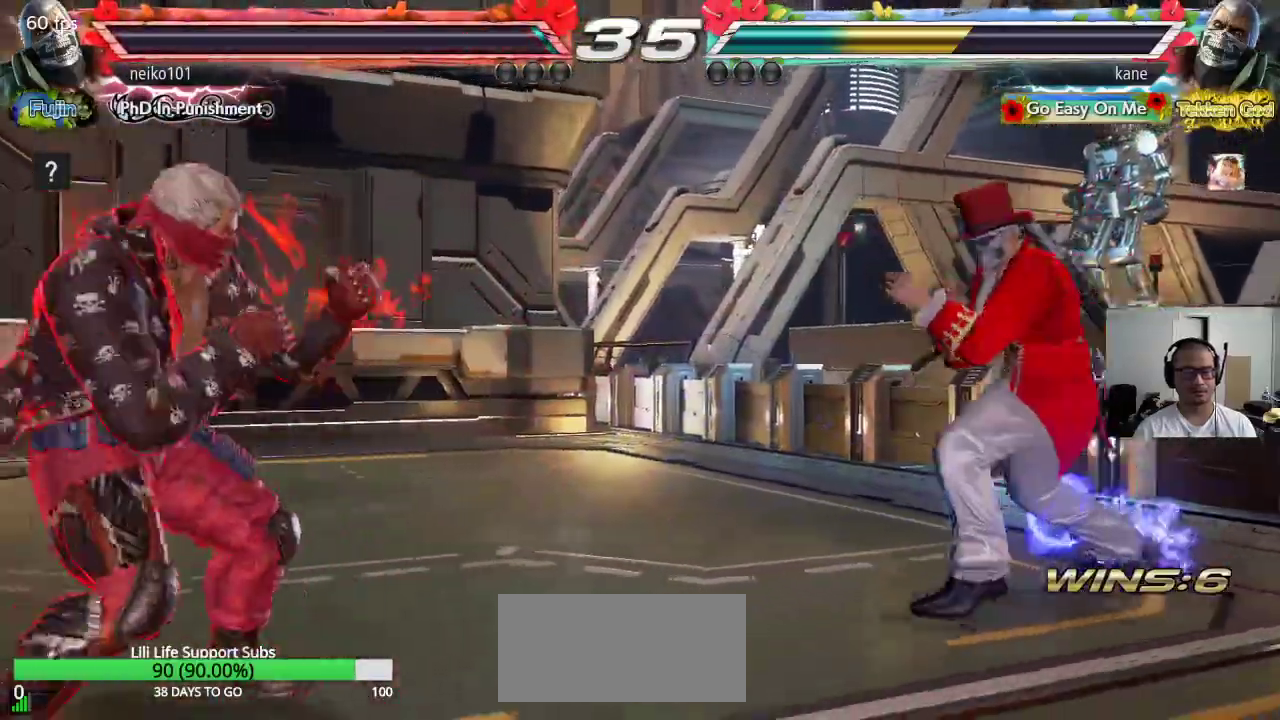
{"buttons": [], "left_stick": "right", "events": [[267, "left_stick", "right"]]}
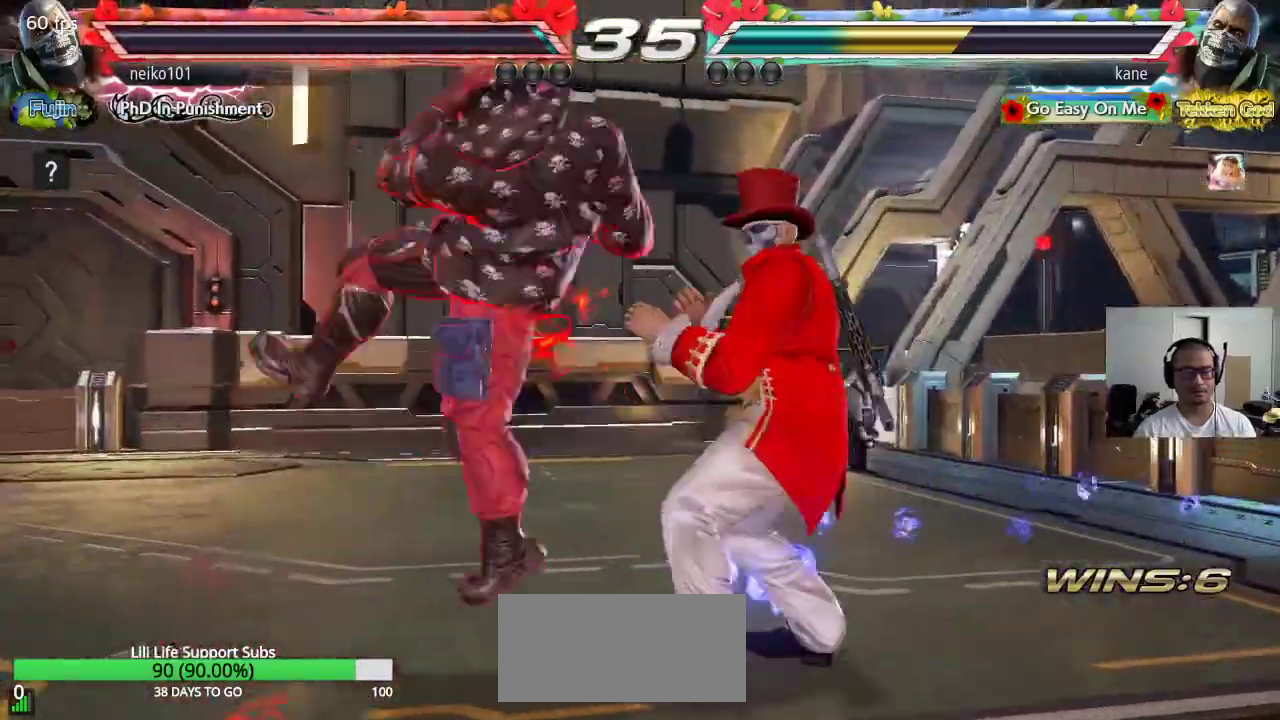
{"buttons": [], "left_stick": "center", "events": [[500, "left_stick", "center"]]}
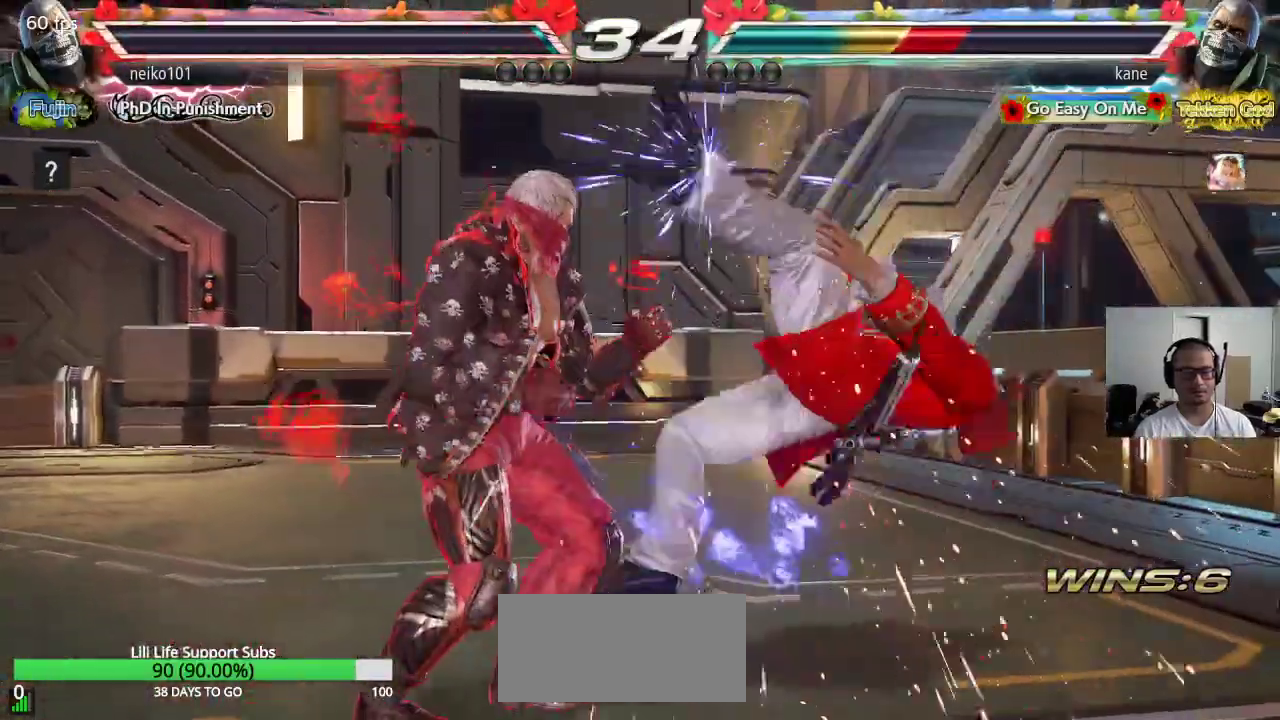
{"buttons": ["TRIANGLE"], "left_stick": "center", "events": [[267, "SQUARE", "down"], [317, "SQUARE", "up"], [317, "TRIANGLE", "down"], [400, "TRIANGLE", "up"], [433, "SQUARE", "down"], [467, "SQUARE", "up"], [483, "TRIANGLE", "down"]]}
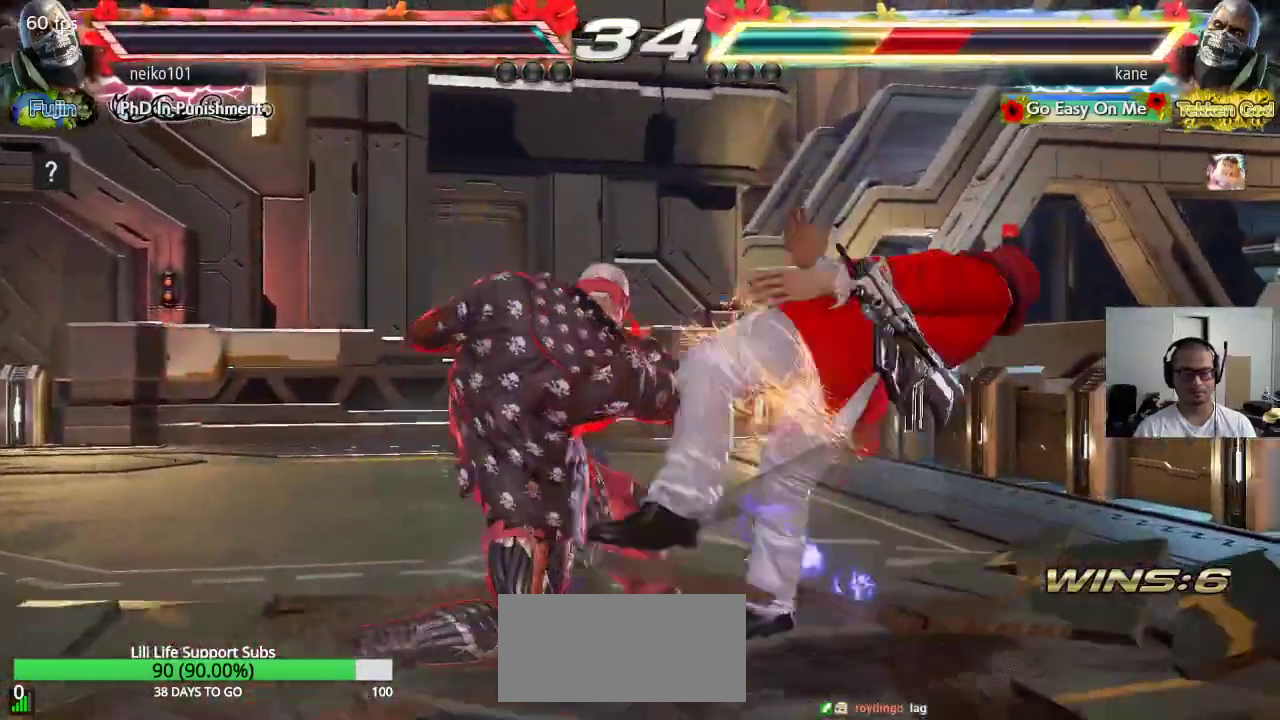
{"buttons": ["SQUARE"], "left_stick": "center", "events": [[67, "TRIANGLE", "up"], [183, "TRIANGLE", "down"], [217, "TRIANGLE", "up"], [283, "SQUARE", "down"], [333, "SQUARE", "up"], [333, "TRIANGLE", "down"], [433, "TRIANGLE", "up"], [450, "SQUARE", "down"]]}
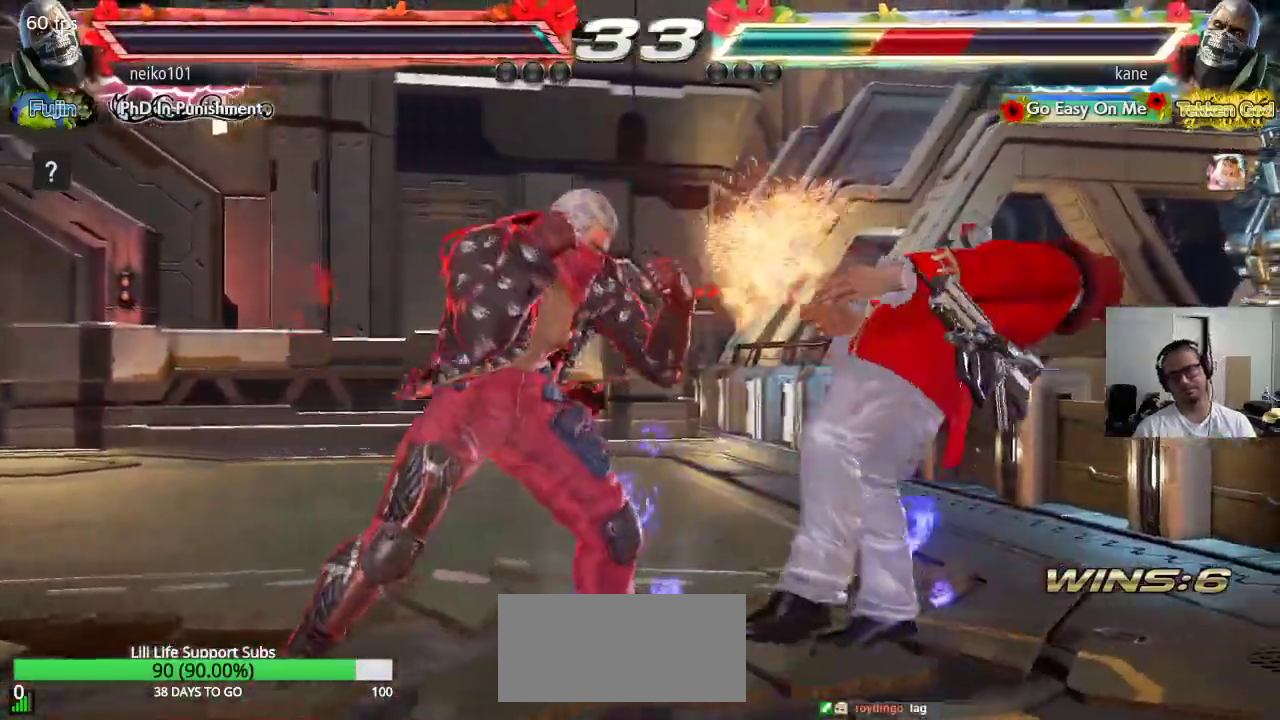
{"buttons": [], "left_stick": "center", "events": [[17, "TRIANGLE", "down"], [33, "SQUARE", "up"], [100, "TRIANGLE", "up"], [217, "TRIANGLE", "down"], [267, "TRIANGLE", "up"], [333, "SQUARE", "down"], [383, "TRIANGLE", "down"], [400, "SQUARE", "up"], [500, "TRIANGLE", "up"]]}
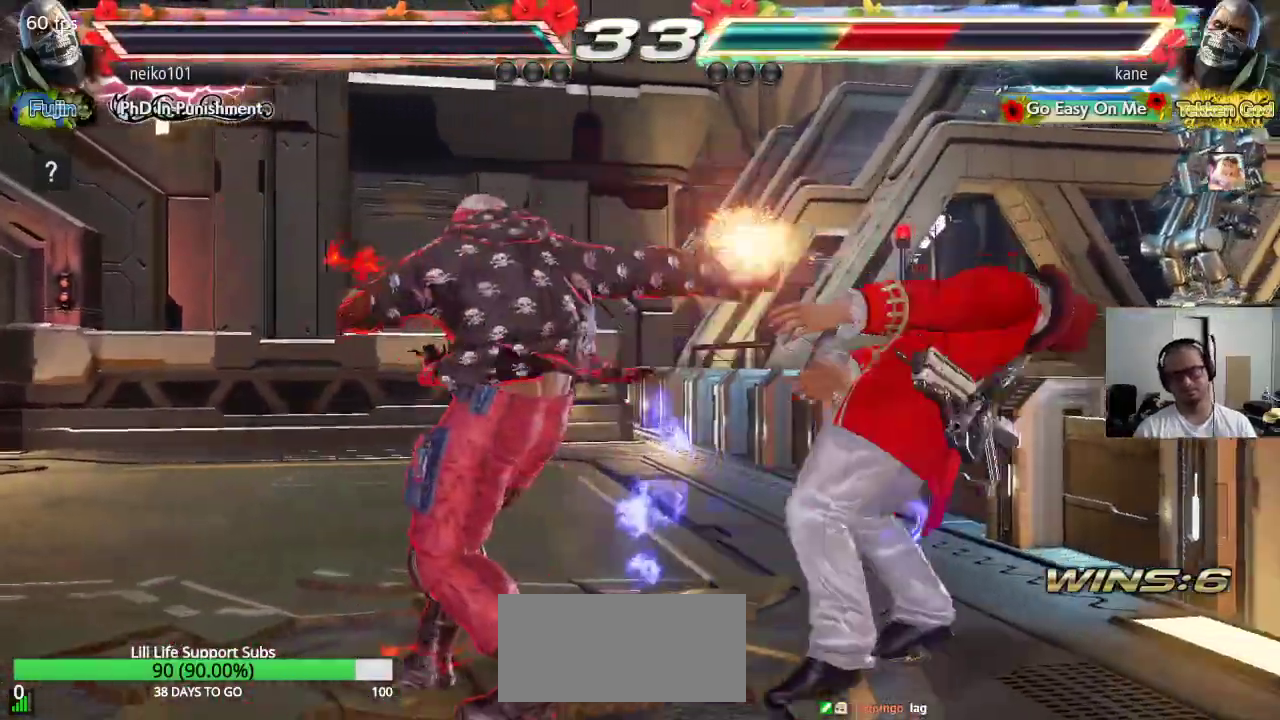
{"buttons": [], "left_stick": "center", "events": []}
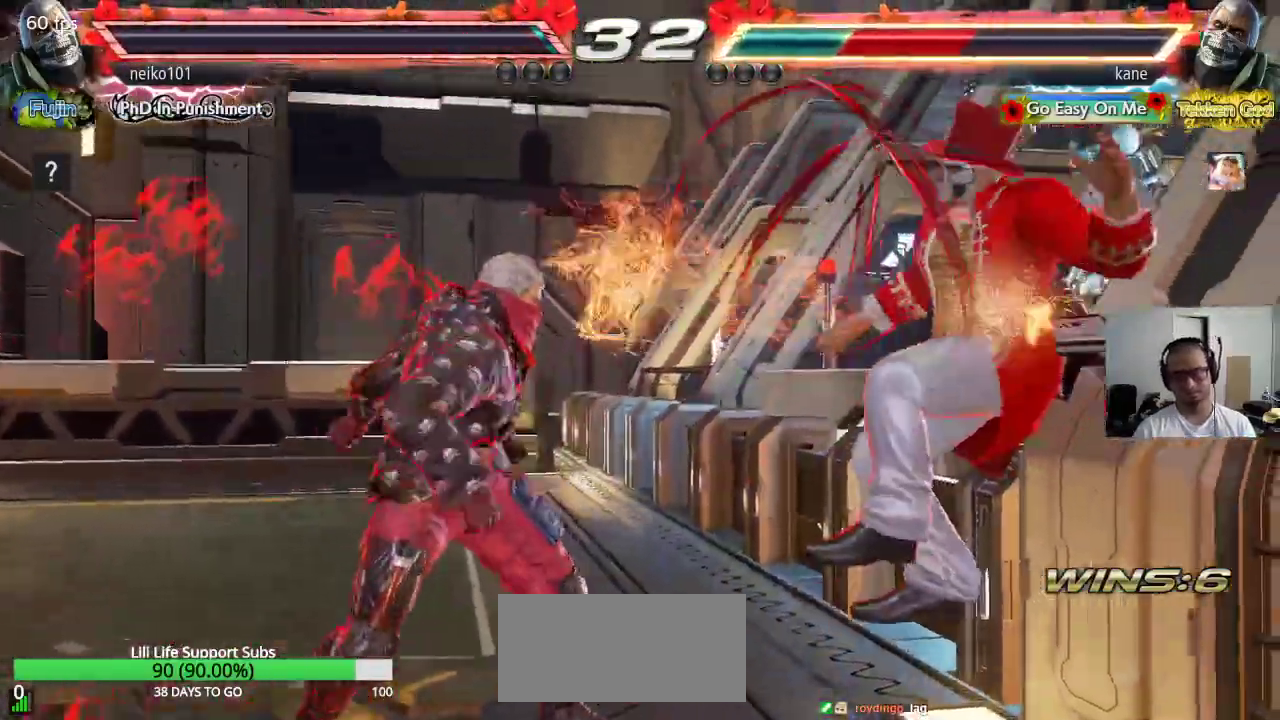
{"buttons": [], "left_stick": "center", "events": []}
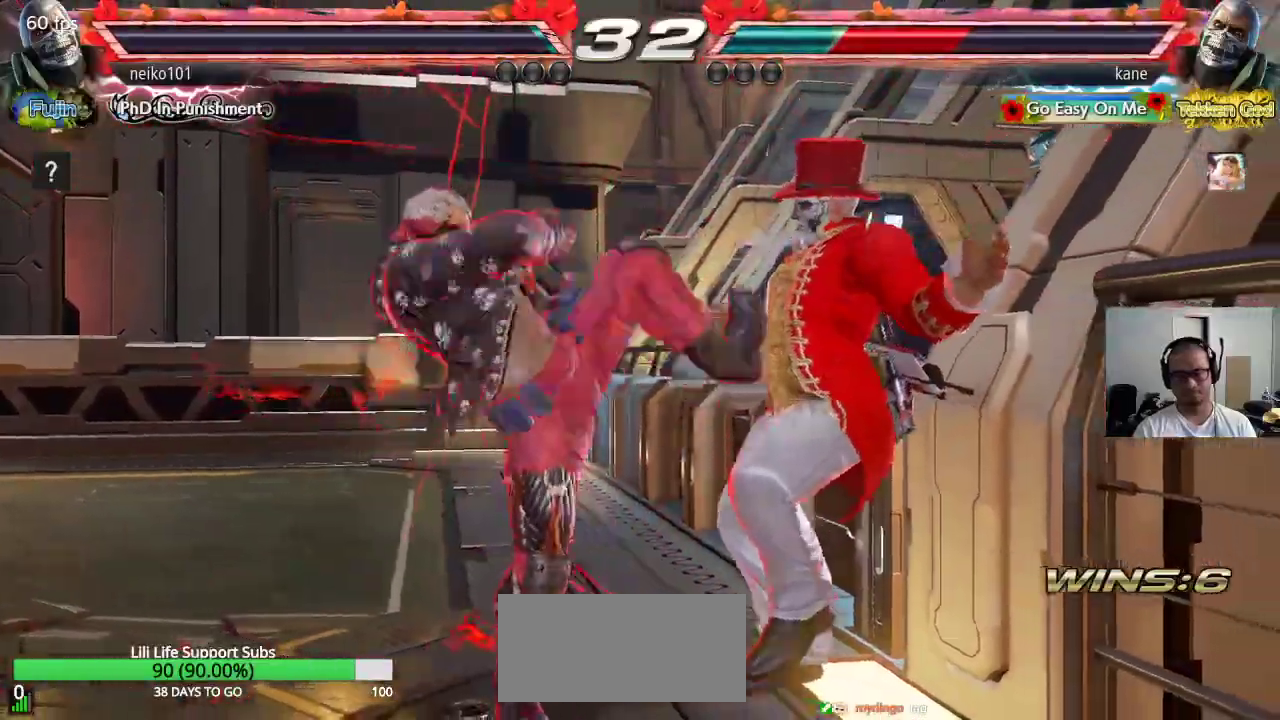
{"buttons": ["SQUARE"], "left_stick": "center", "events": [[467, "SQUARE", "down"]]}
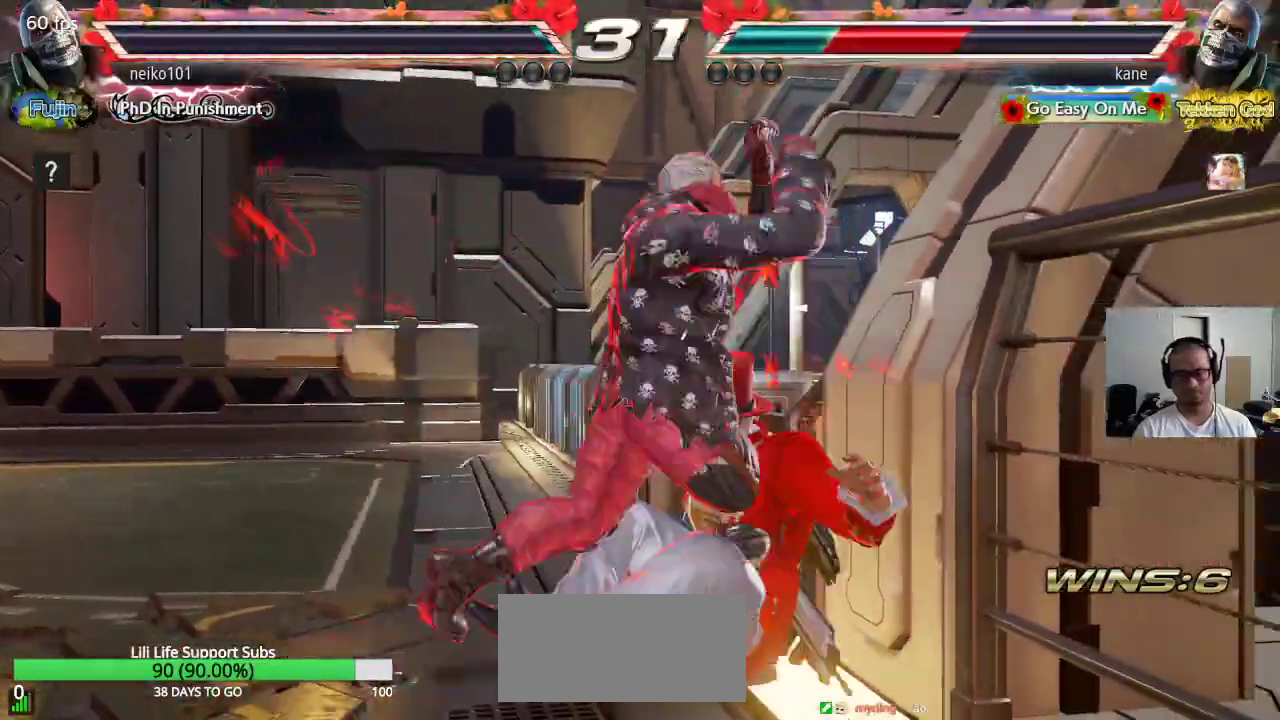
{"buttons": [], "left_stick": "center", "events": [[50, "SQUARE", "up"], [317, "SQUARE", "down"], [400, "SQUARE", "up"]]}
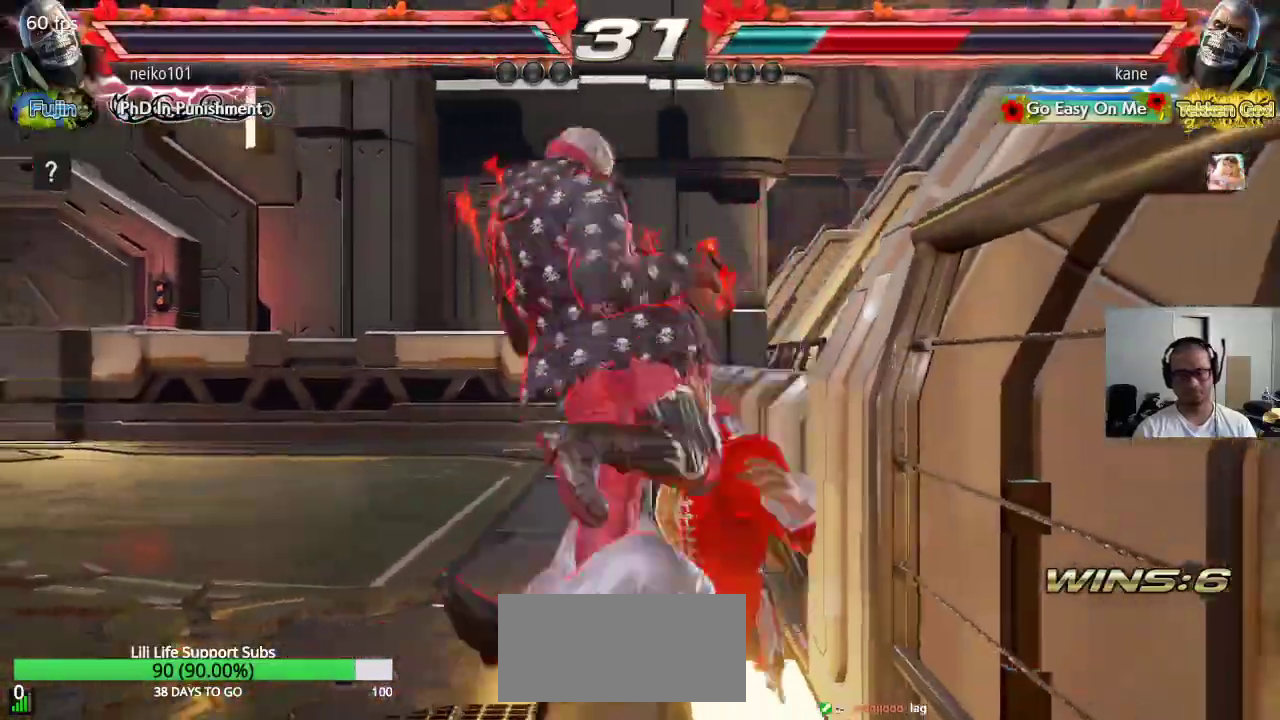
{"buttons": [], "left_stick": "center", "events": [[183, "SQUARE", "down"], [250, "TRIANGLE", "down"], [267, "SQUARE", "up"], [333, "TRIANGLE", "up"], [350, "SQUARE", "down"], [383, "SQUARE", "up"], [417, "TRIANGLE", "down"], [433, "TRIANGLE", "up"]]}
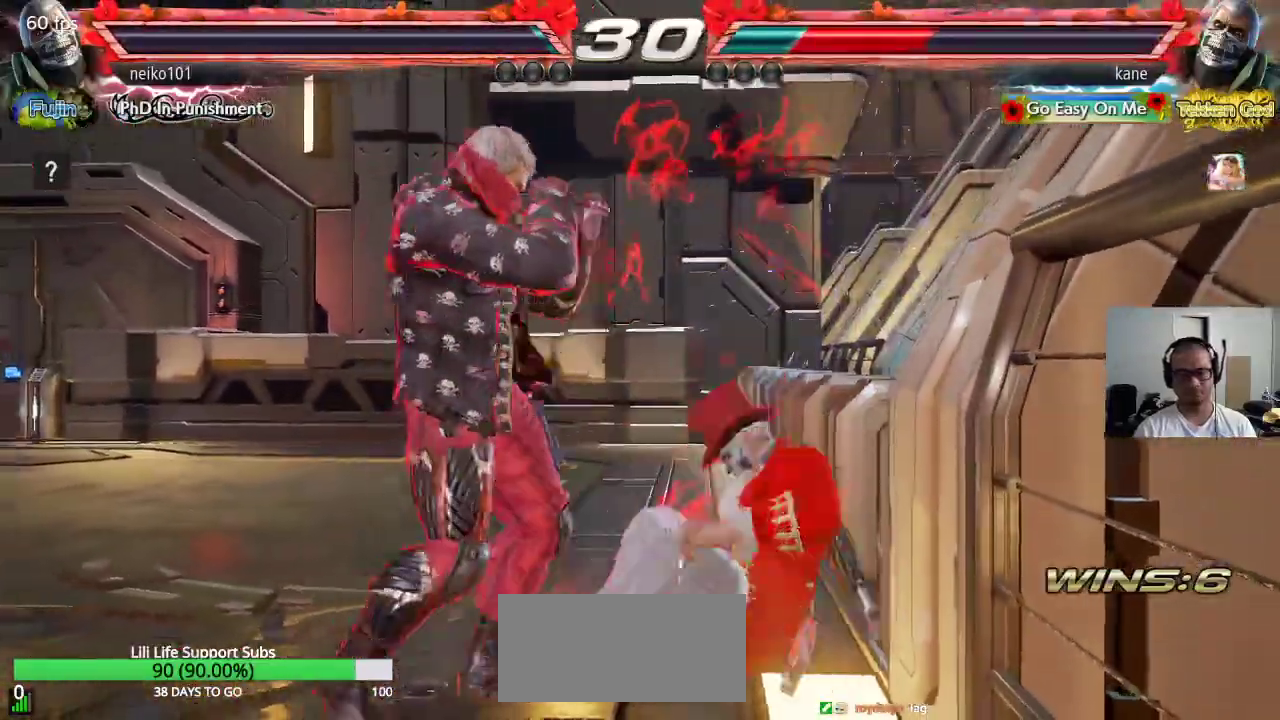
{"buttons": [], "left_stick": "right", "events": [[200, "left_stick", "right"], [383, "left_stick", "center"], [433, "left_stick", "right"]]}
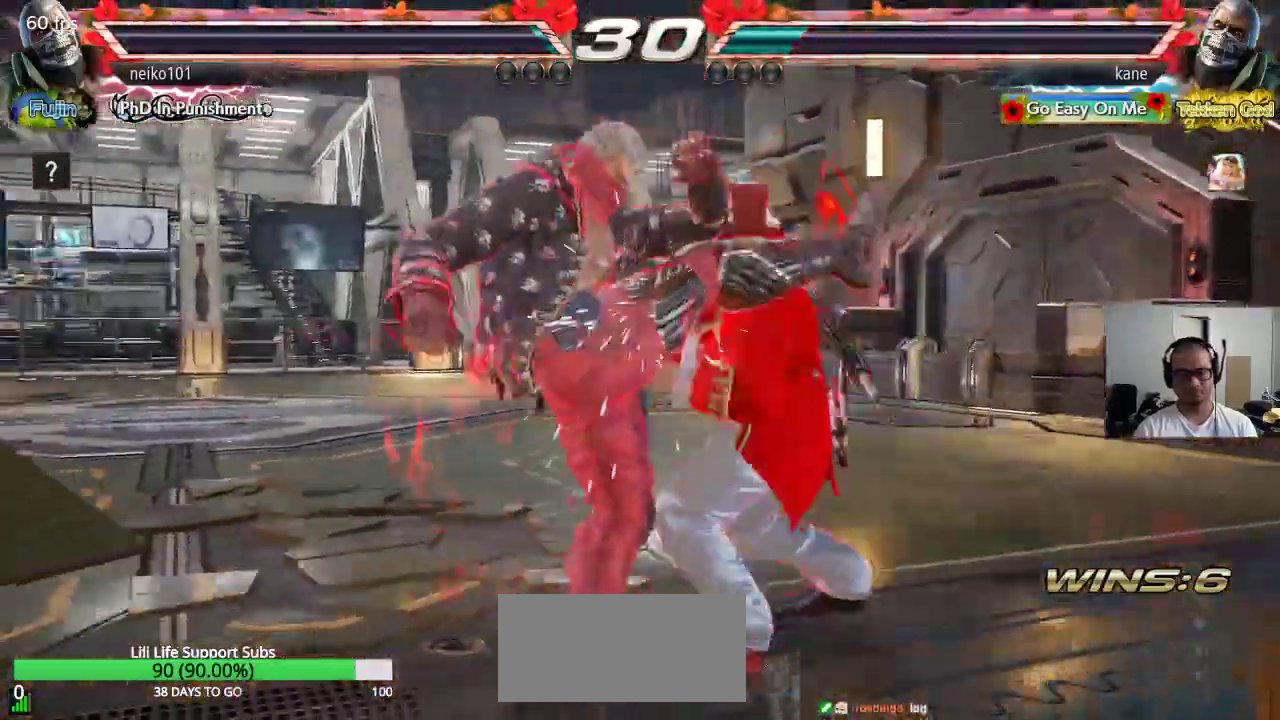
{"buttons": [], "left_stick": "center", "events": [[150, "SQUARE", "down"], [150, "left_stick", "center"], [233, "SQUARE", "up"], [250, "CIRCLE", "down"], [383, "CIRCLE", "up"]]}
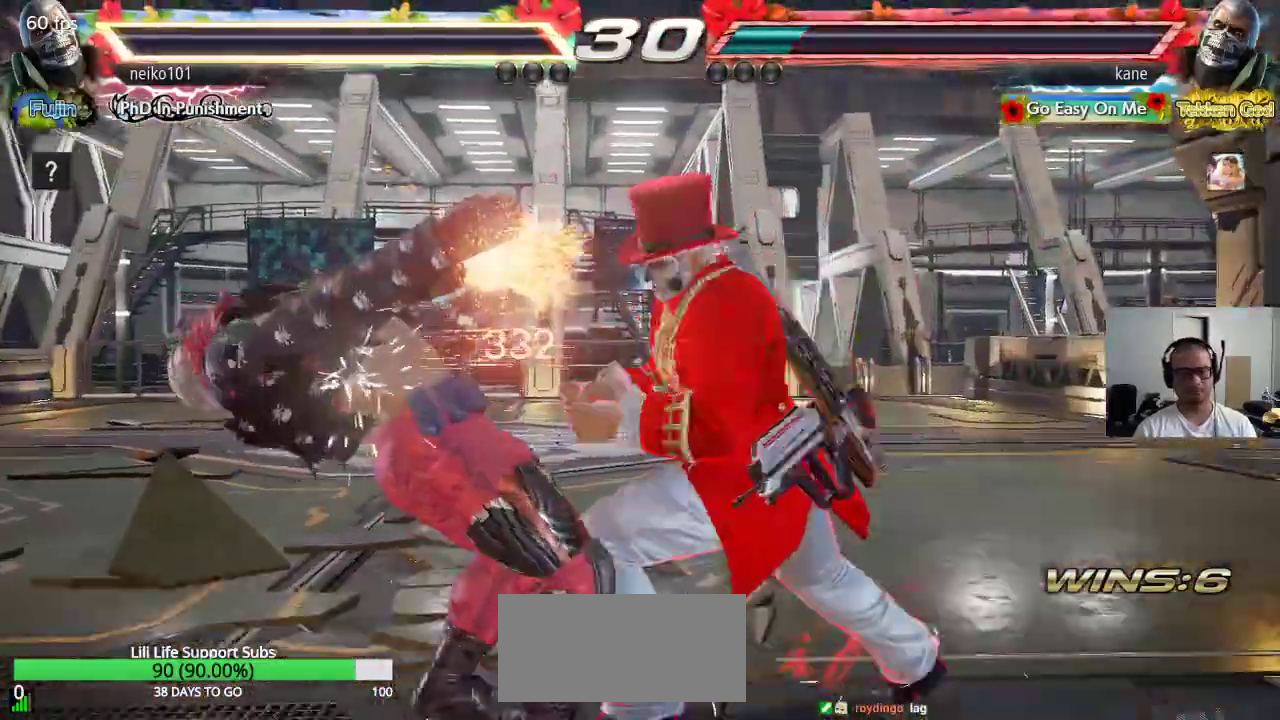
{"buttons": [], "left_stick": "center", "events": []}
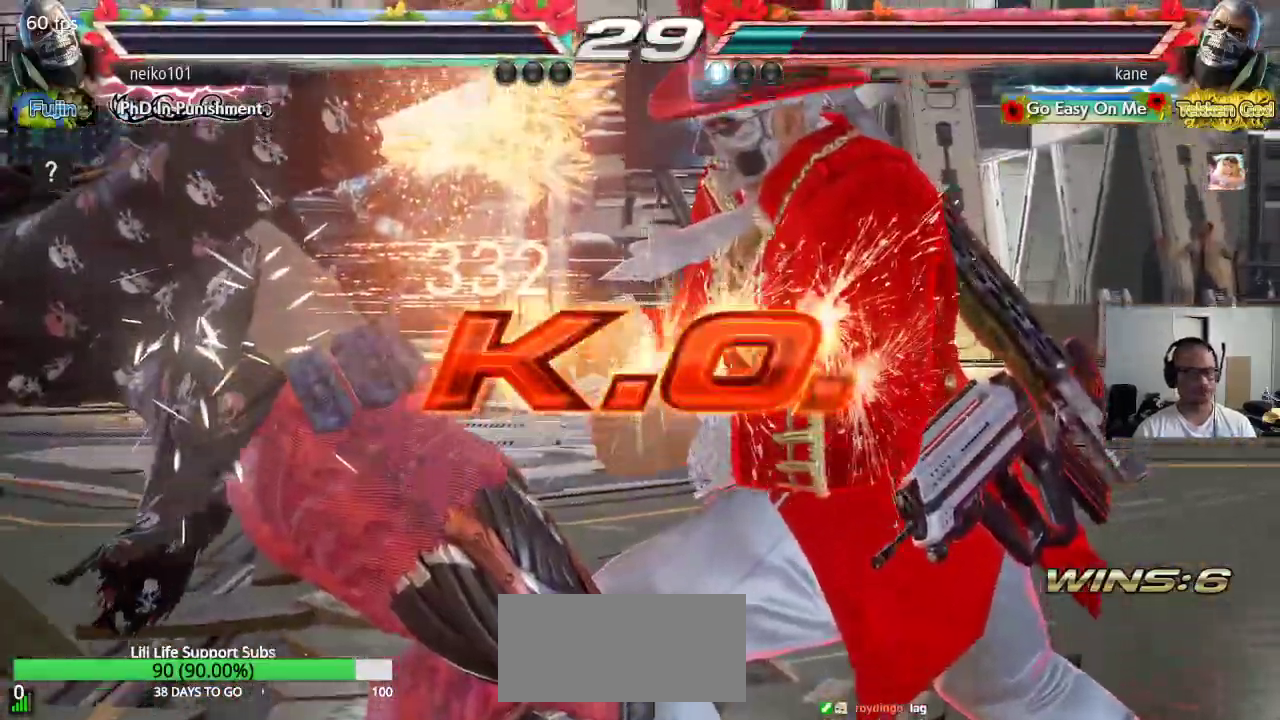
{"buttons": [], "left_stick": "center", "events": []}
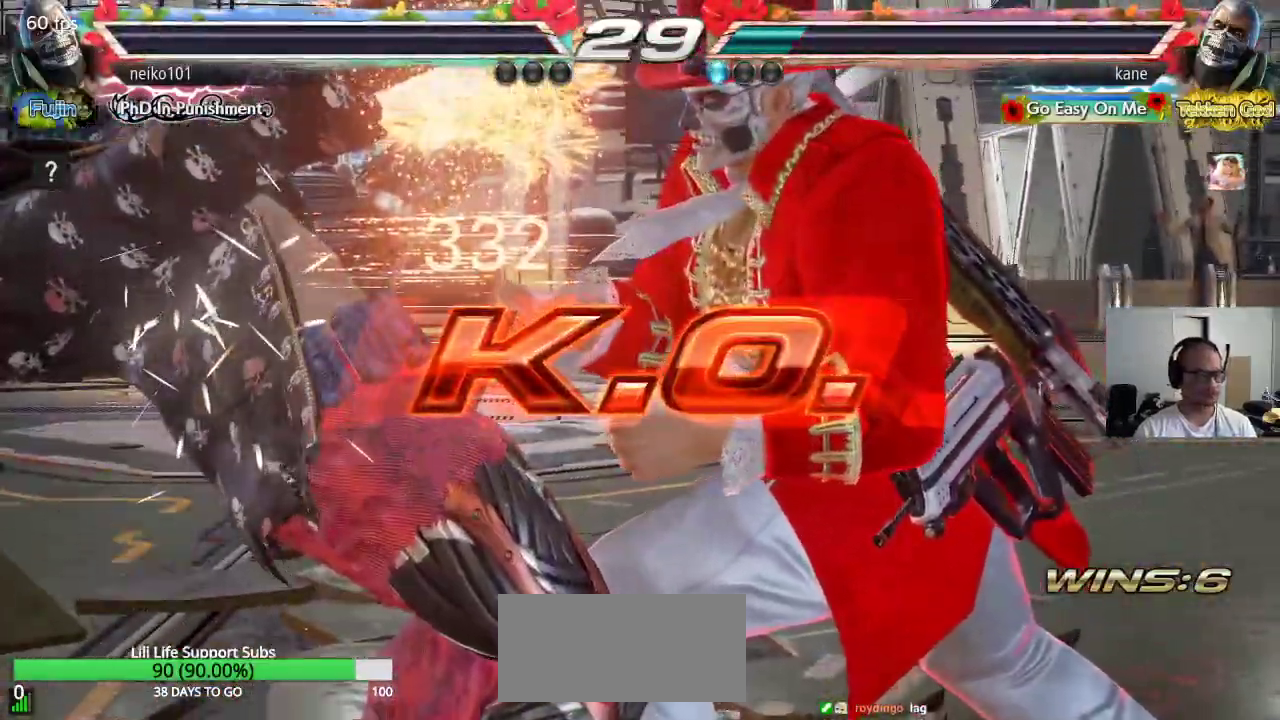
{"buttons": [], "left_stick": "center", "events": []}
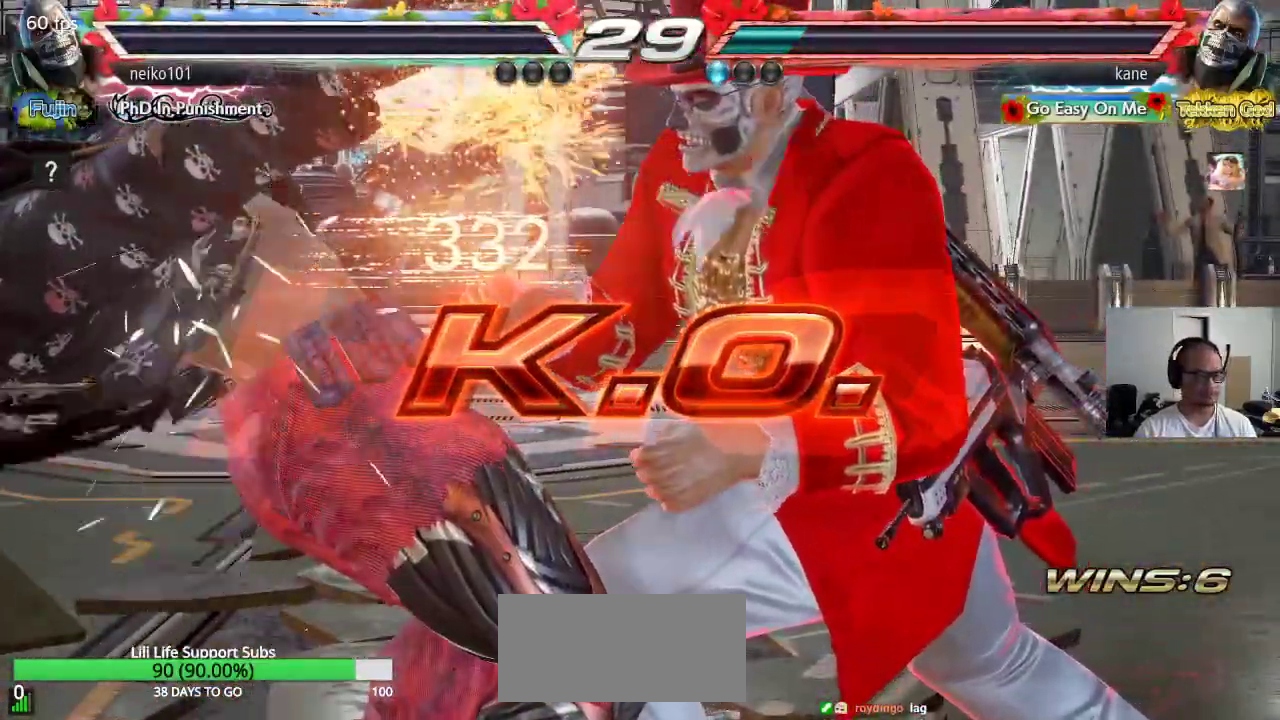
{"buttons": [], "left_stick": "center", "events": []}
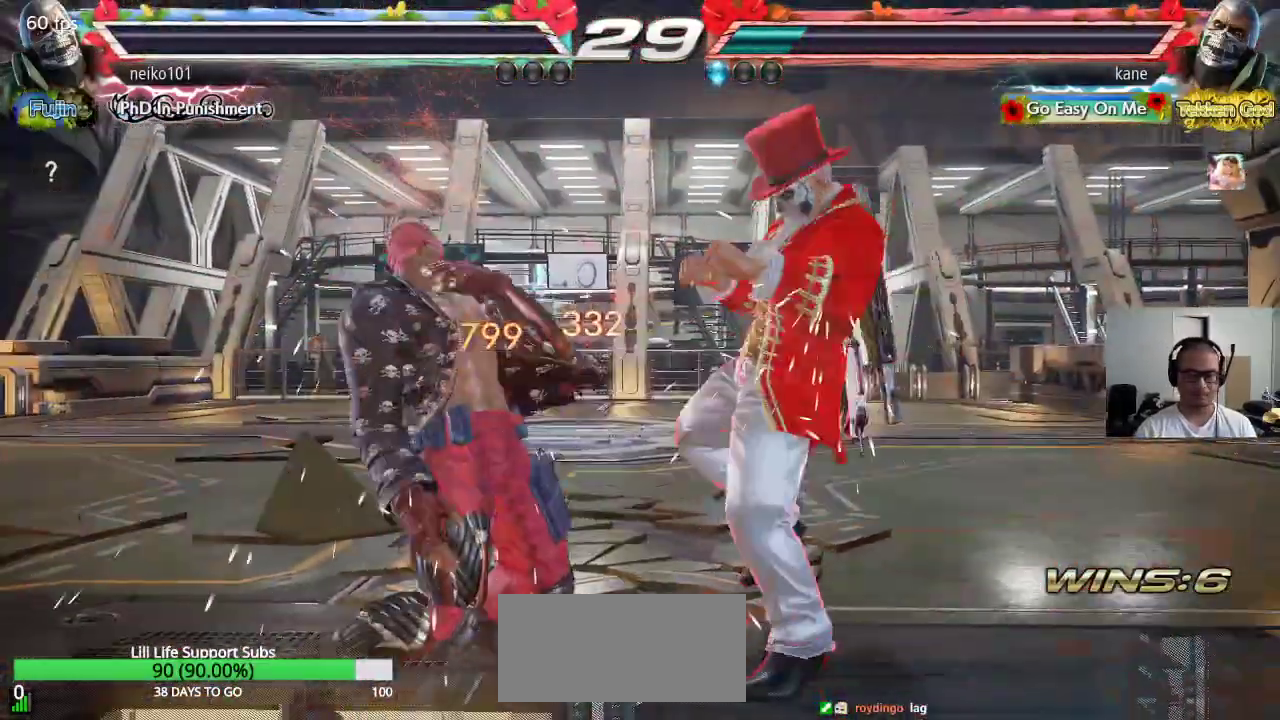
{"buttons": [], "left_stick": "center", "events": [[17, "CROSS", "down"], [67, "CROSS", "up"], [133, "CROSS", "down"], [183, "CROSS", "up"], [233, "CROSS", "down"], [317, "CROSS", "up"], [417, "TRIANGLE", "down"], [483, "TRIANGLE", "up"]]}